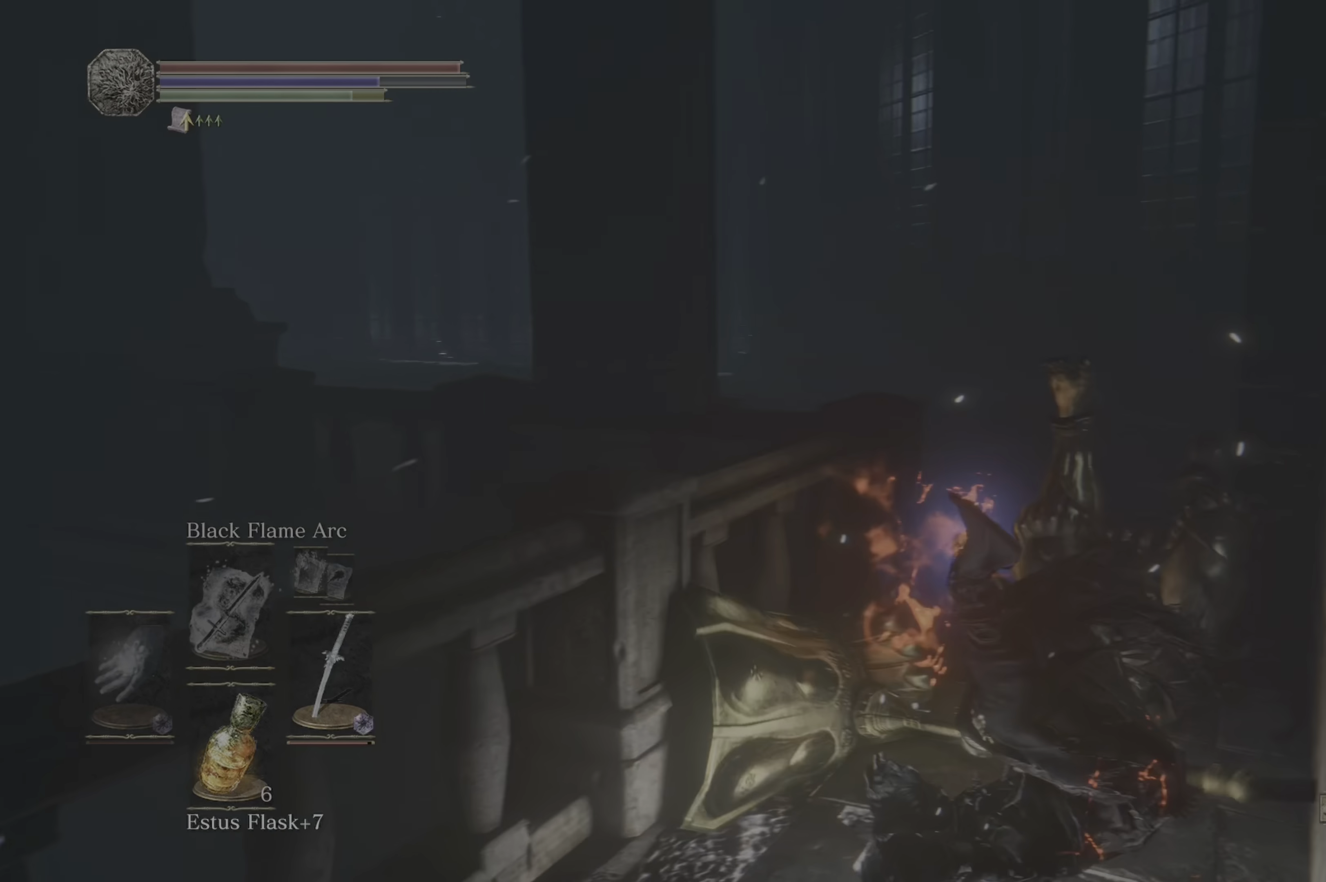
Gameplay with a controller (Xbox layout); each line is a JSON object with the inputs held at the frame after it (dt_ms = milliseconds from this image to that frame). "events" lists button and stick changes between this image and that frame as [ms after this image, input, new state], when the widget could be followed in between.
{"dt_ms": 500, "buttons": [], "left_stick": "up", "right_stick": "center", "events": [[83, "B", "down"], [150, "B", "up"], [217, "B", "down"], [300, "B", "up"]]}
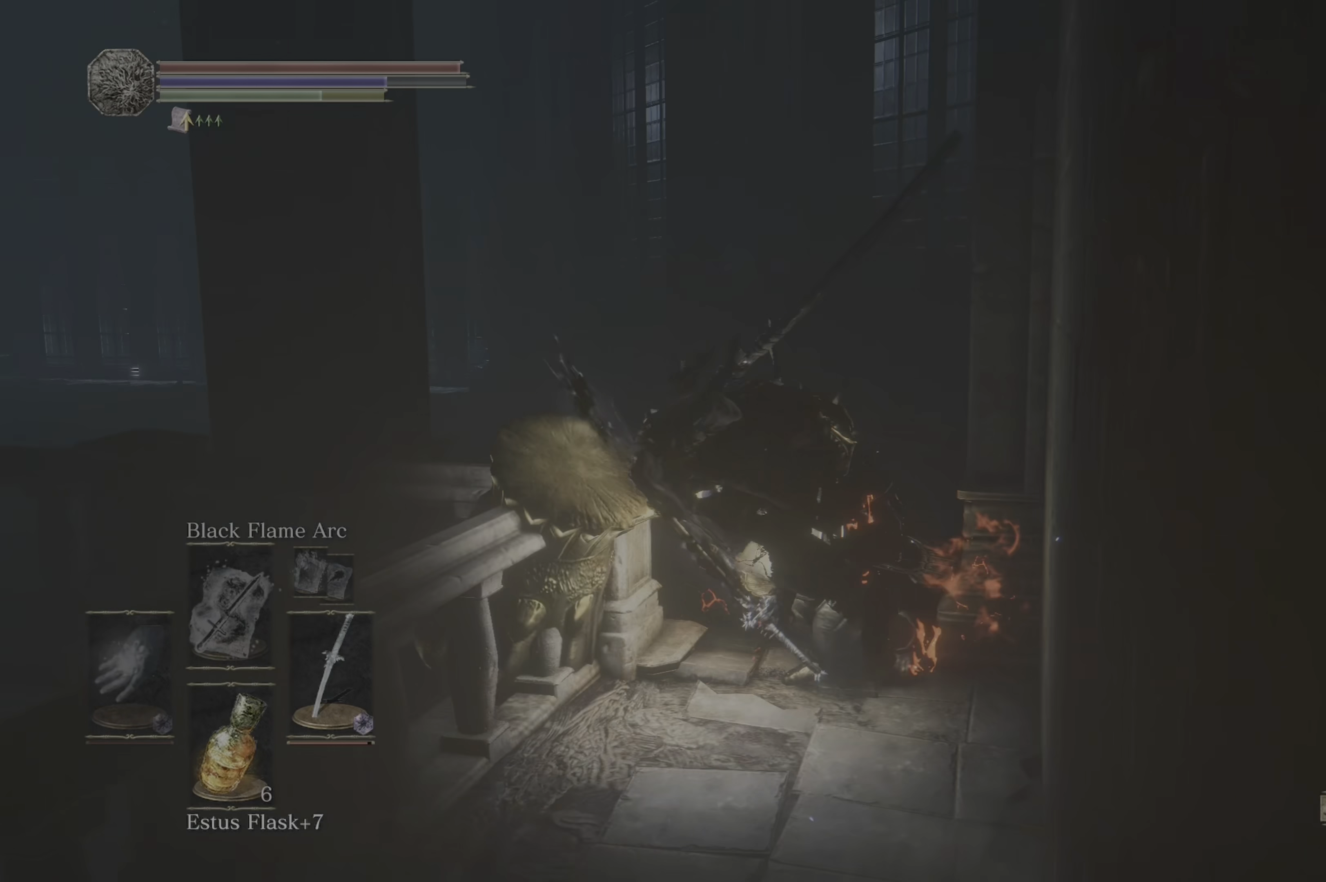
{"dt_ms": 500, "buttons": ["B"], "left_stick": "up", "right_stick": "center", "events": [[333, "B", "down"], [450, "B", "up"], [467, "B", "down"]]}
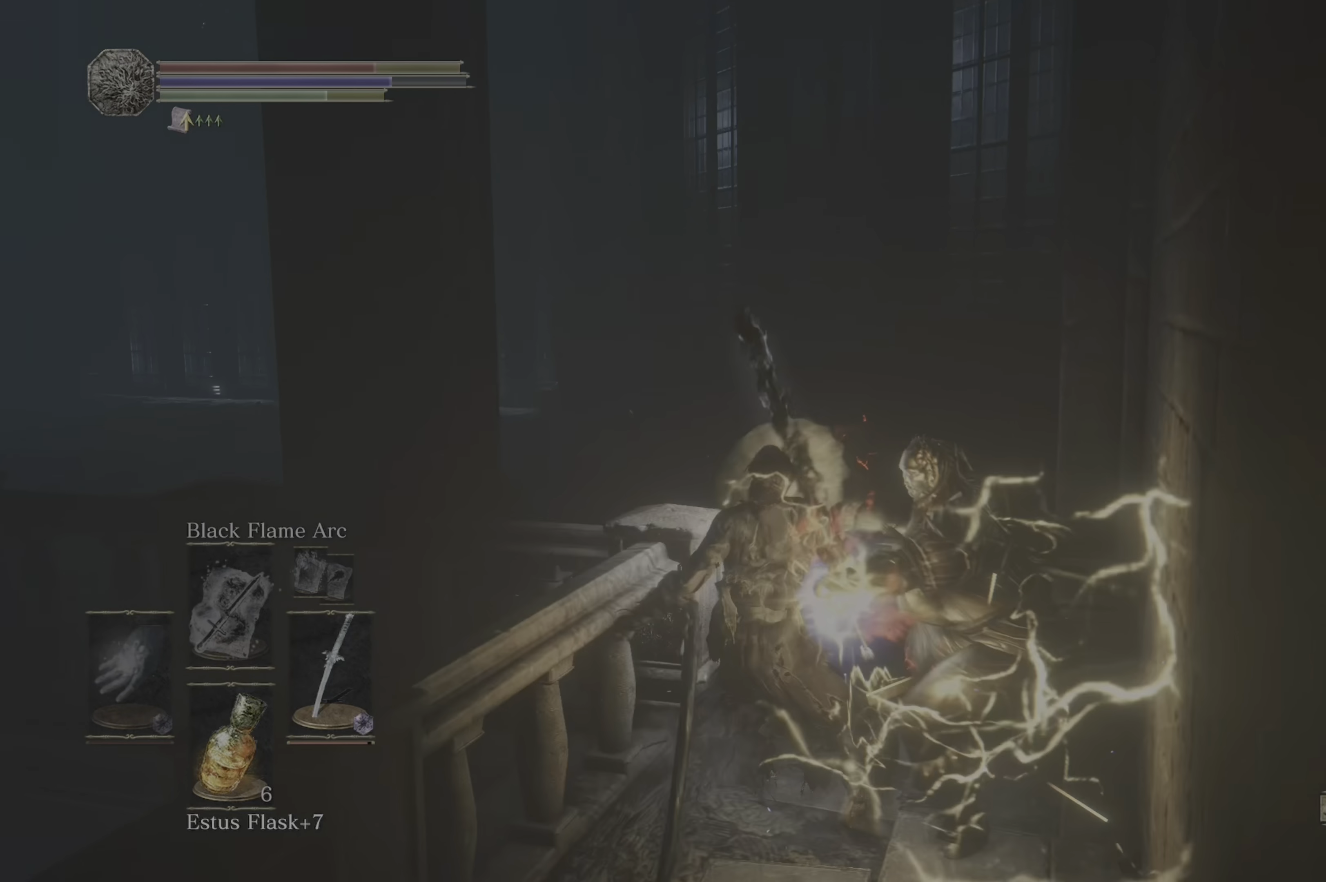
{"dt_ms": 500, "buttons": [], "left_stick": "up-right", "right_stick": "center", "events": [[133, "B", "up"], [433, "left_stick", "up-right"]]}
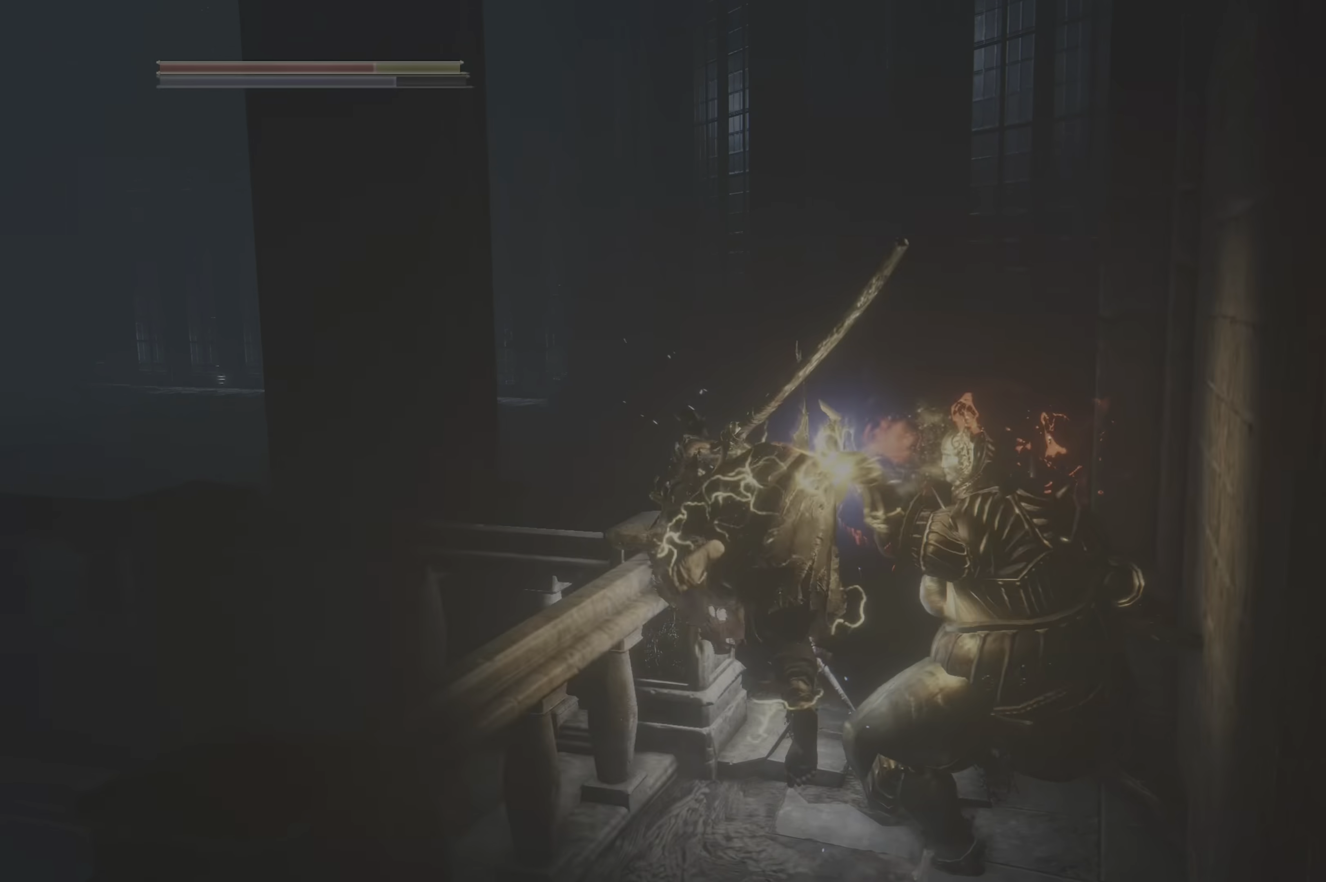
{"dt_ms": 500, "buttons": [], "left_stick": "right", "right_stick": "center", "events": [[234, "B", "down"], [350, "B", "up"], [350, "left_stick", "right"]]}
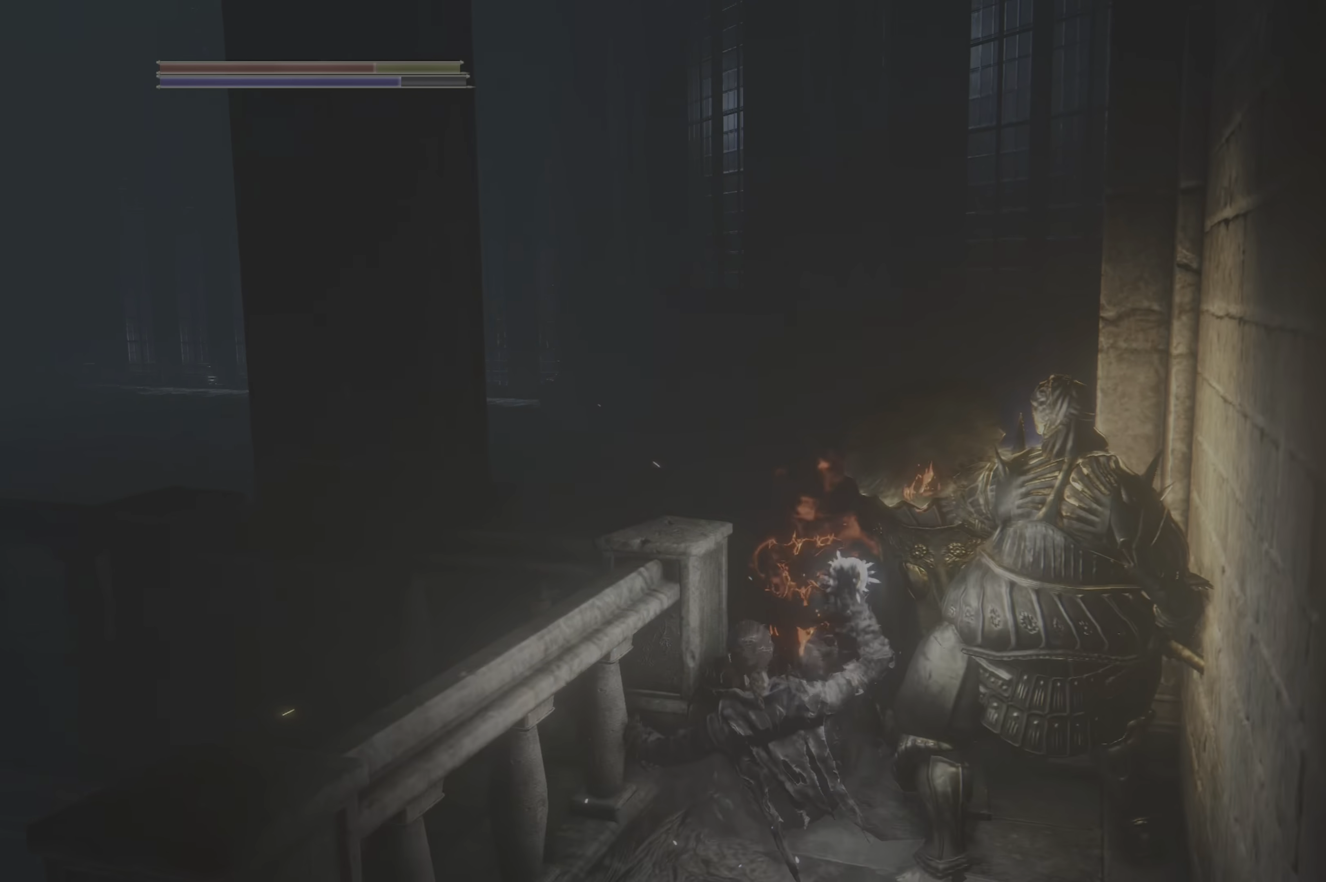
{"dt_ms": 500, "buttons": [], "left_stick": "down", "right_stick": "center", "events": [[17, "B", "down"], [17, "left_stick", "down"], [84, "B", "up"]]}
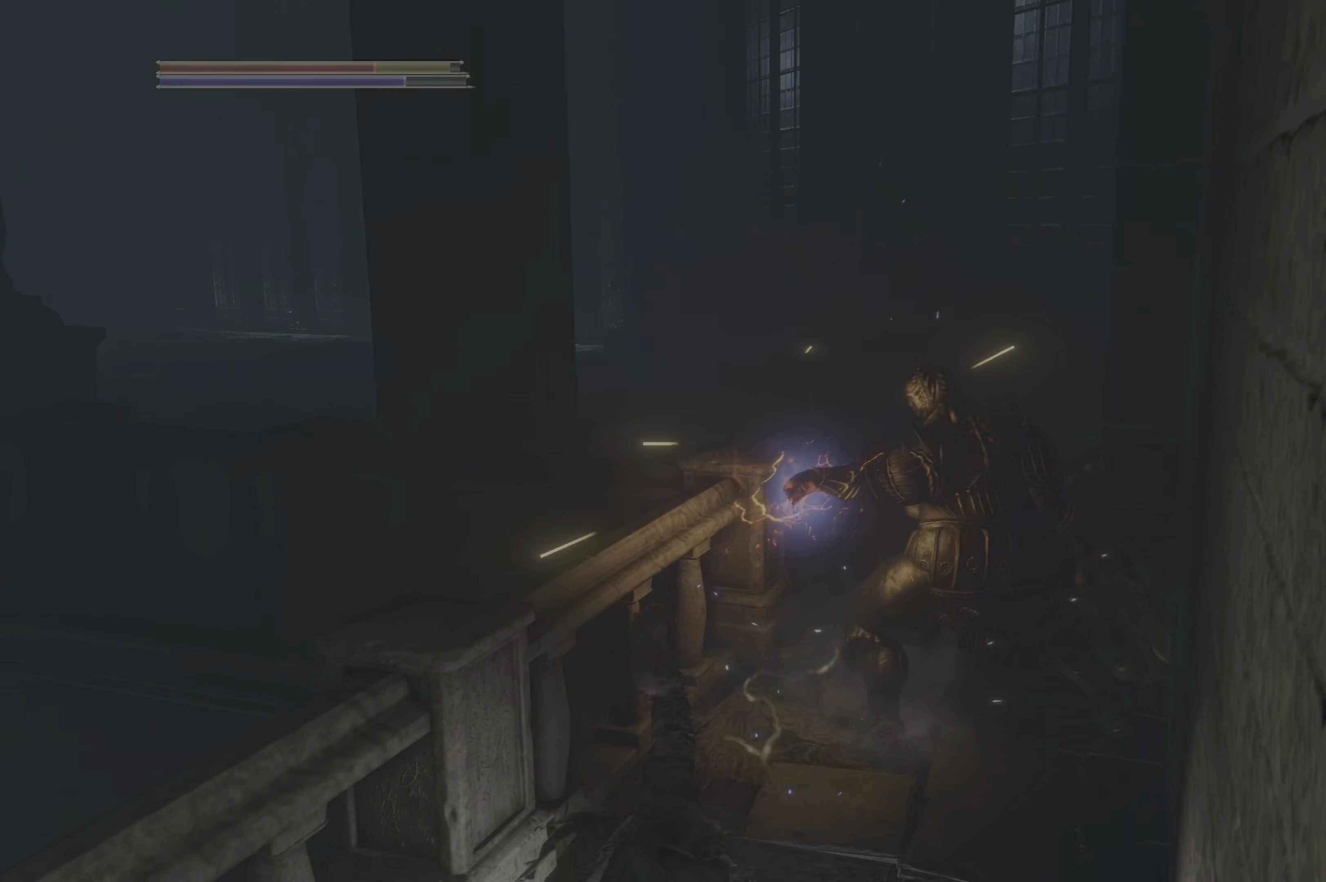
{"dt_ms": 500, "buttons": ["R1"], "left_stick": "up", "right_stick": "center"}
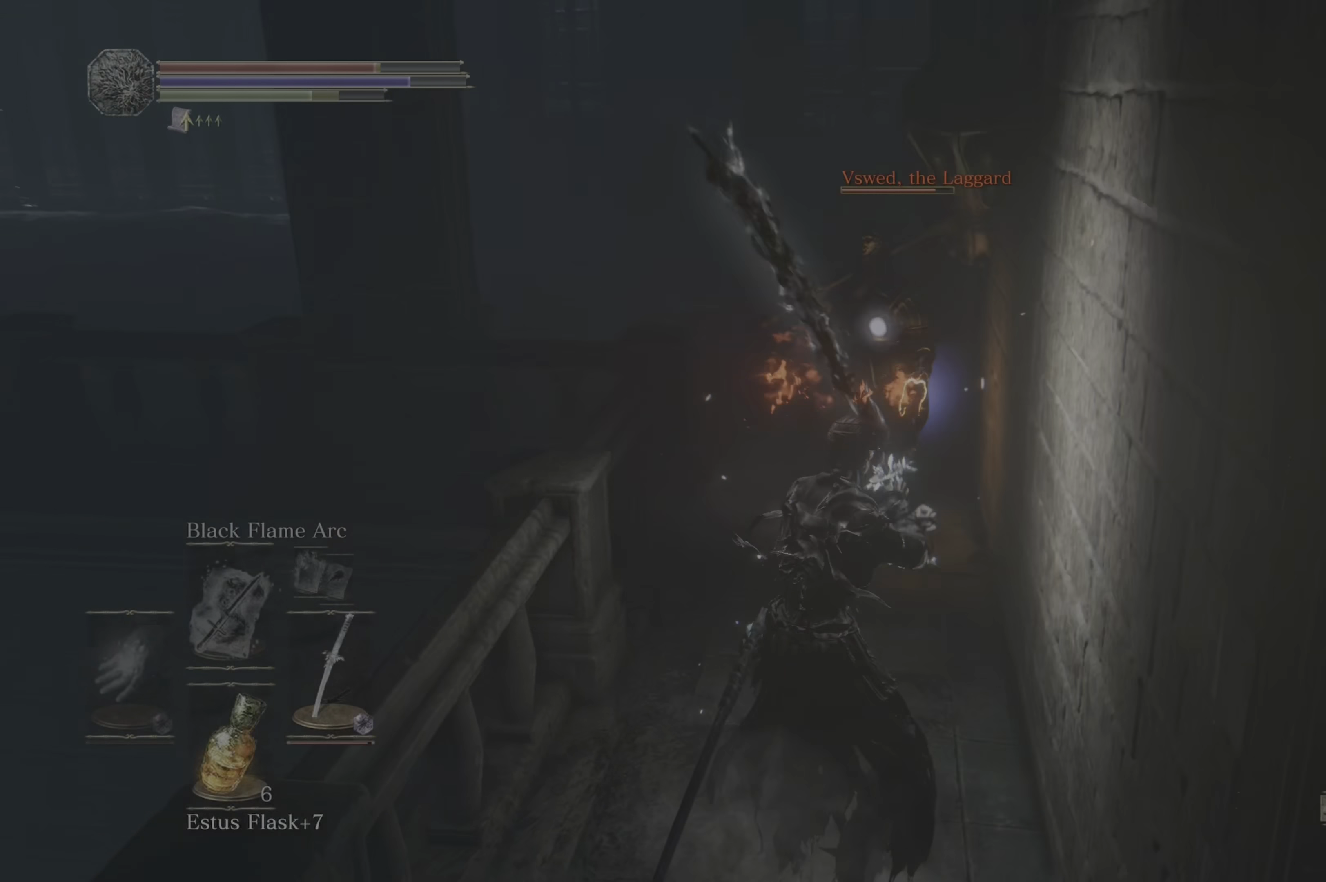
{"dt_ms": 500, "buttons": [], "left_stick": "up", "right_stick": "center", "events": [[100, "R1", "up"]]}
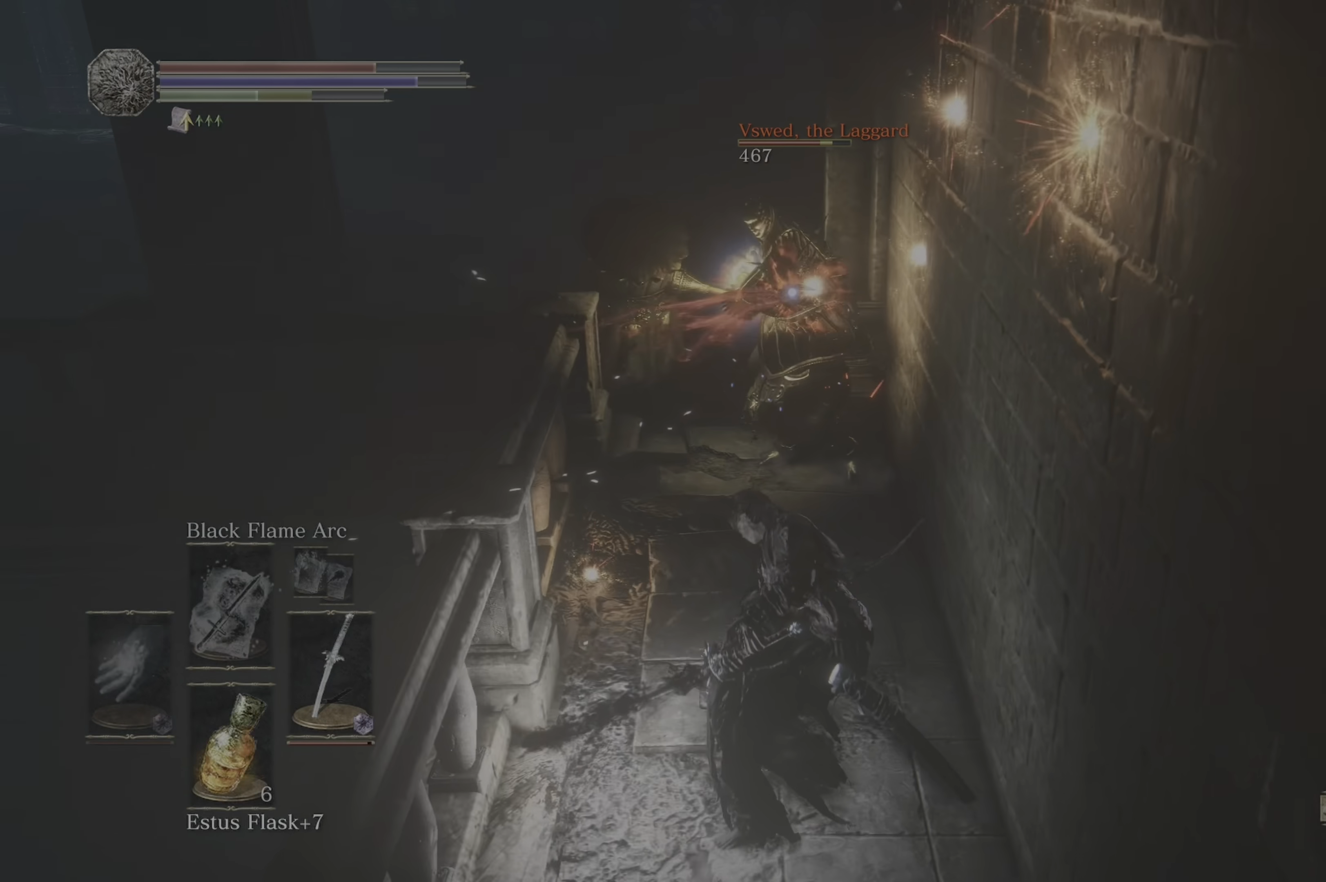
{"dt_ms": 500, "buttons": [], "left_stick": "down", "right_stick": "center", "events": [[417, "left_stick", "down"]]}
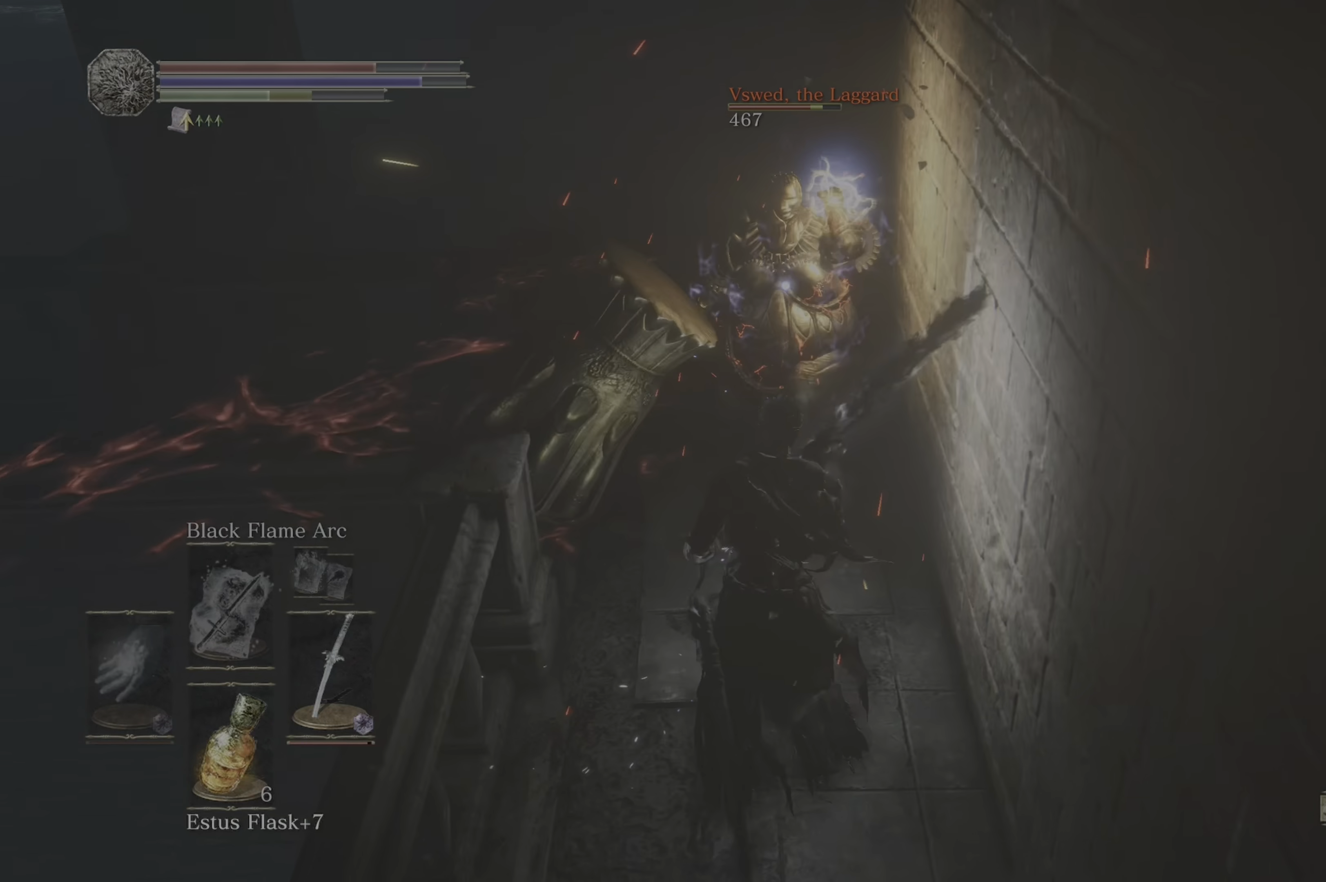
{"dt_ms": 500, "buttons": [], "left_stick": "right", "right_stick": "center", "events": [[184, "B", "down"], [234, "B", "up"], [500, "left_stick", "right"]]}
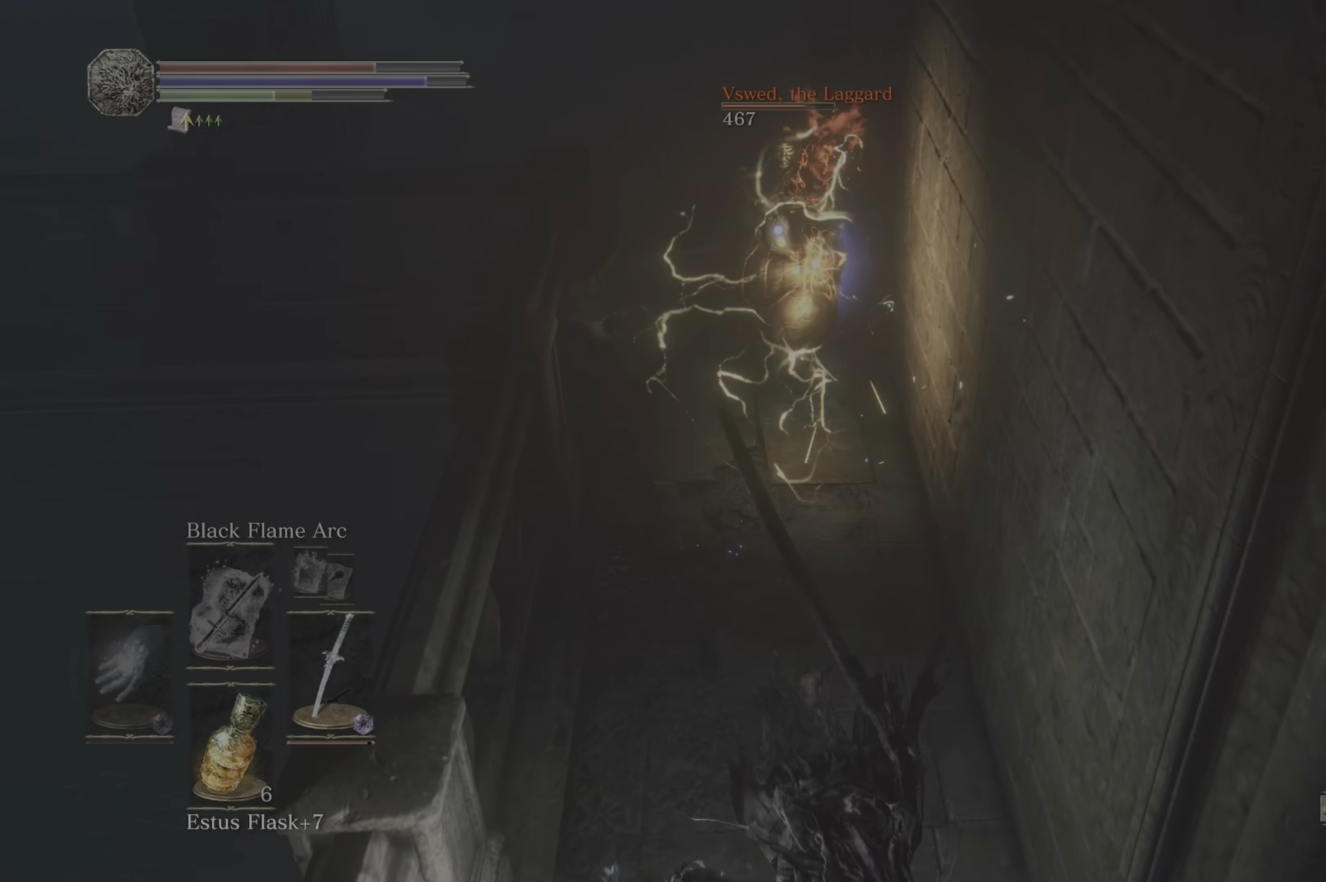
{"dt_ms": 500, "buttons": [], "left_stick": "center", "right_stick": "center", "events": [[50, "left_stick", "up-right"], [184, "left_stick", "up"], [467, "left_stick", "center"]]}
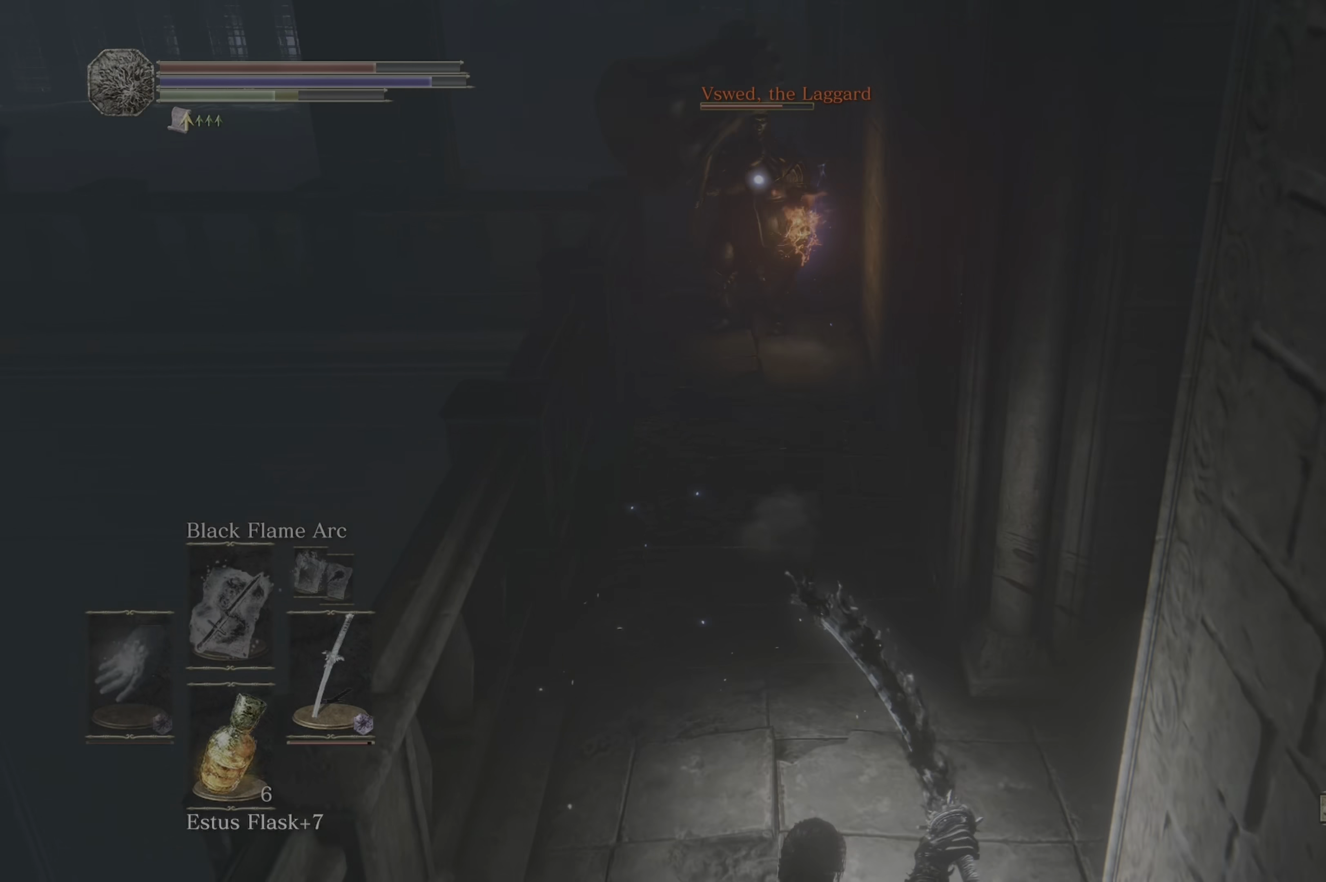
{"dt_ms": 500, "buttons": [], "left_stick": "up", "right_stick": "center", "events": [[200, "left_stick", "left"], [334, "left_stick", "up"]]}
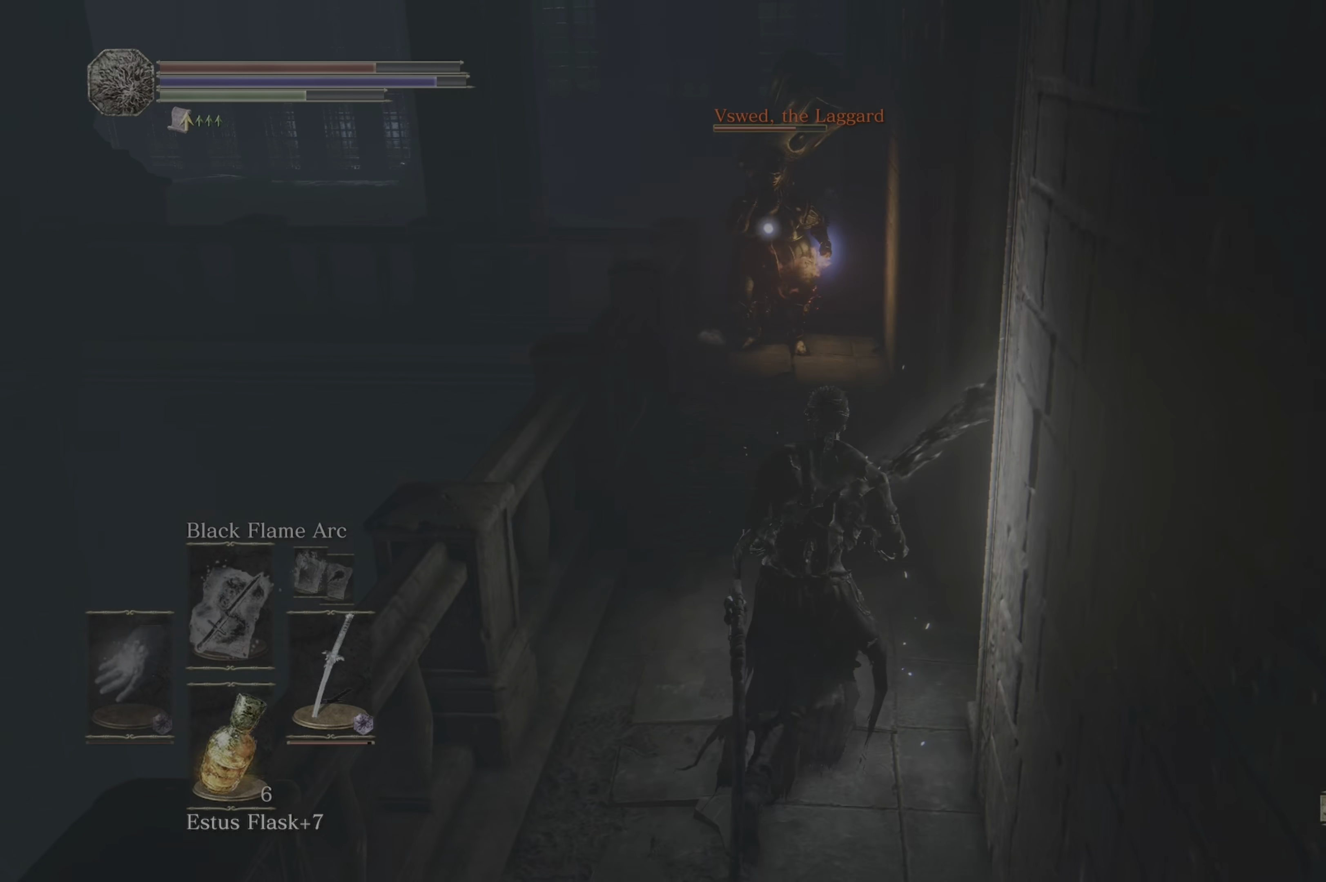
{"dt_ms": 500, "buttons": [], "left_stick": "up", "right_stick": "center", "events": []}
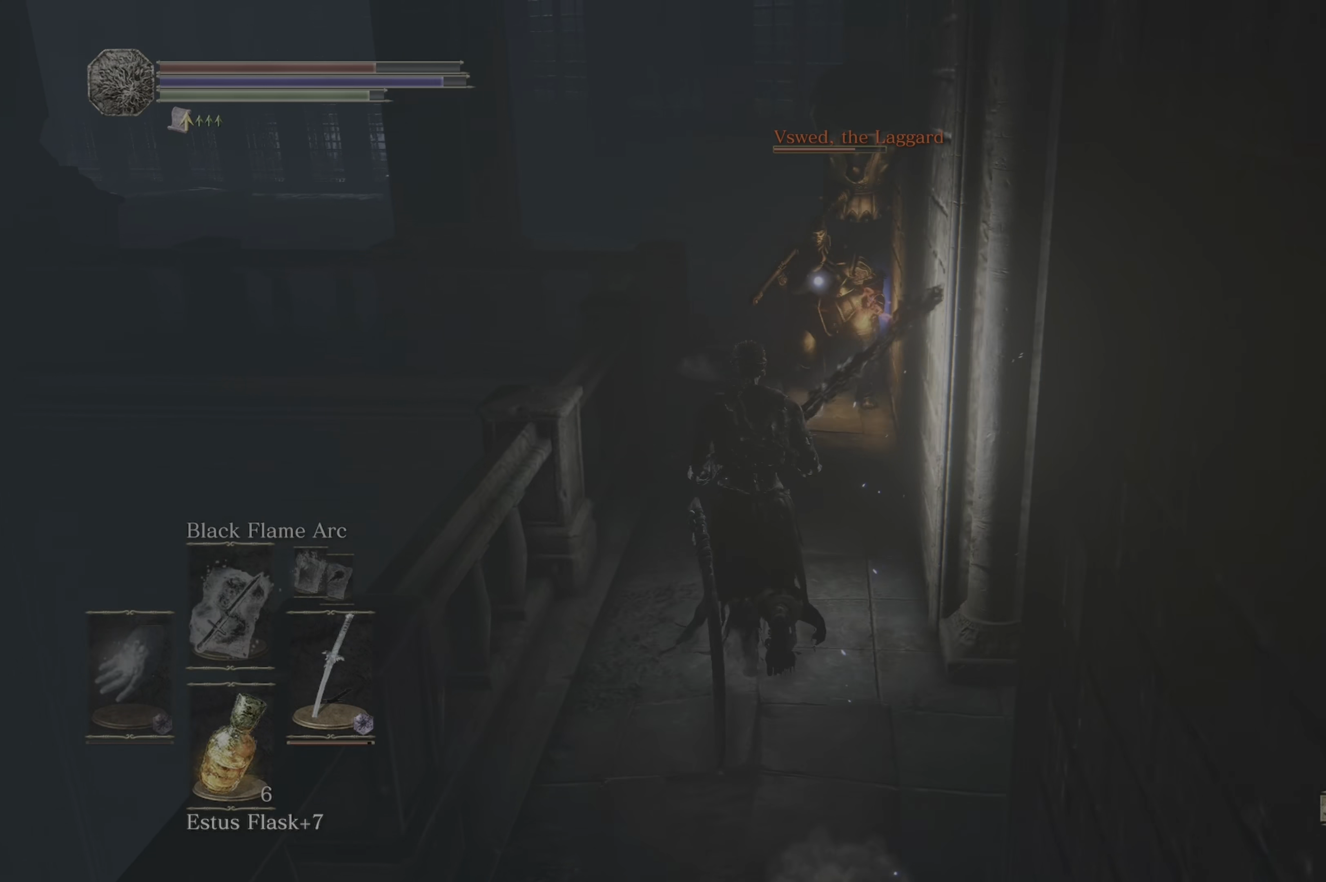
{"dt_ms": 500, "buttons": [], "left_stick": "up", "right_stick": "center", "events": [[167, "R1", "down"], [367, "R1", "up"]]}
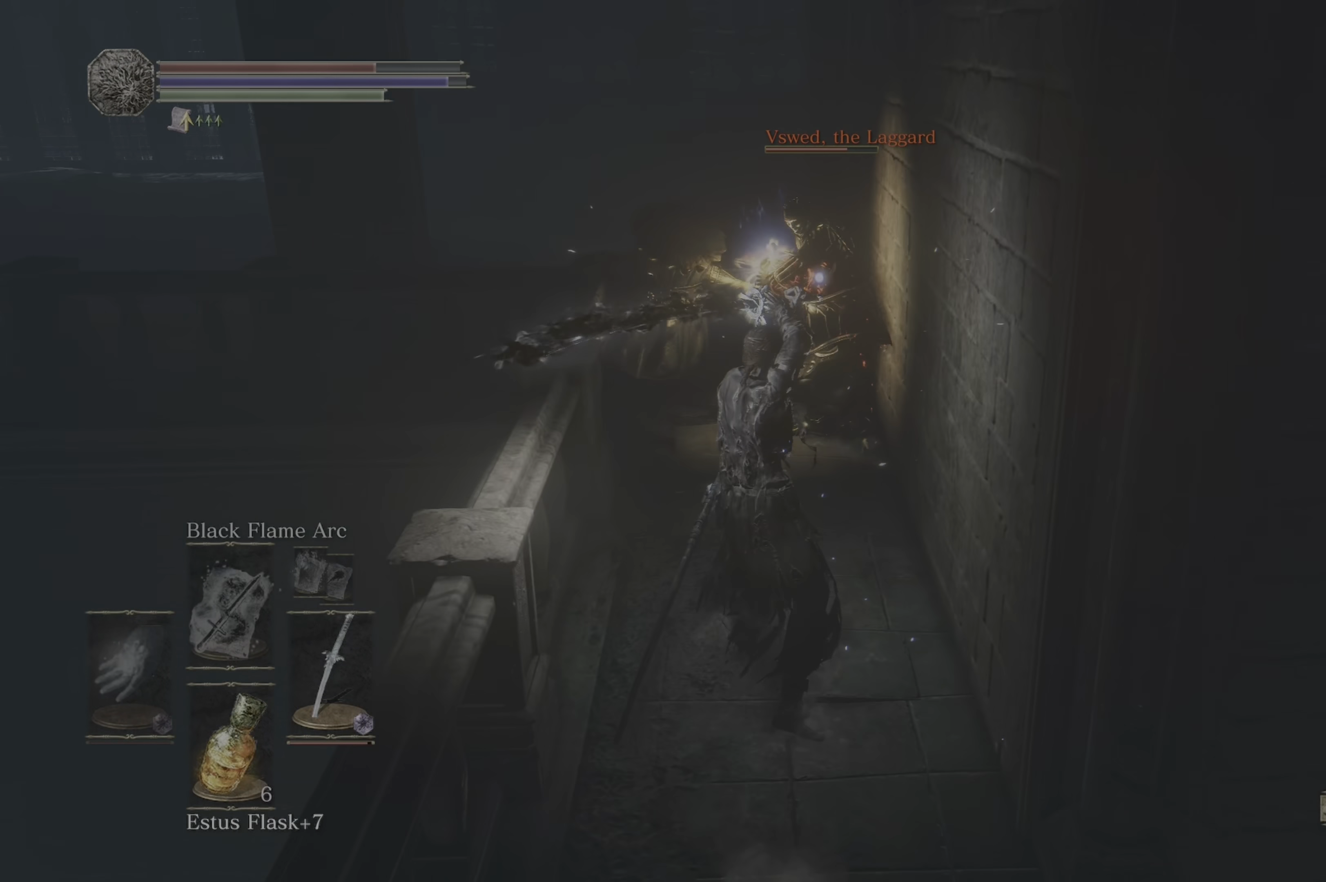
{"dt_ms": 500, "buttons": [], "left_stick": "up", "right_stick": "center", "events": []}
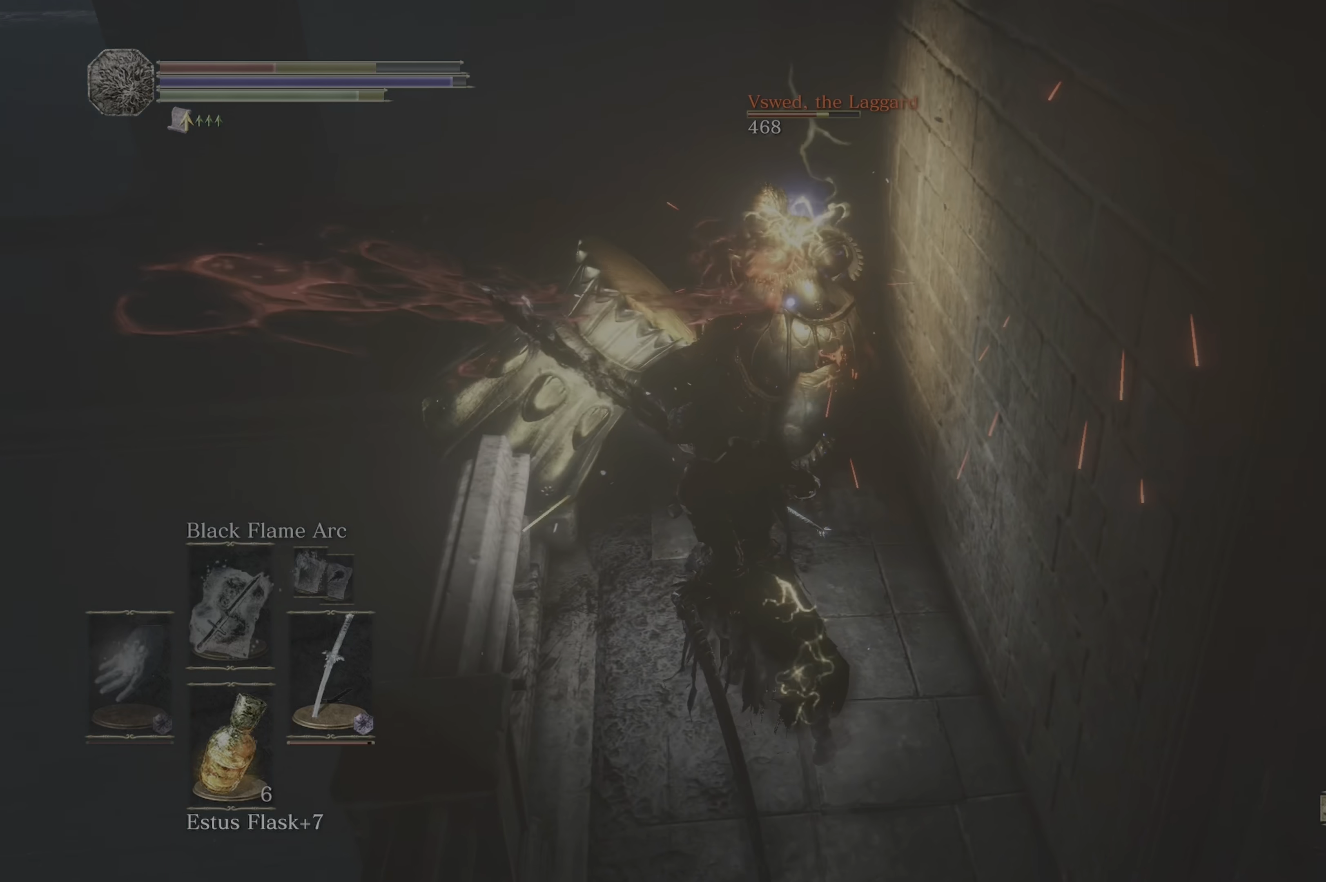
{"dt_ms": 500, "buttons": [], "left_stick": "down-right", "right_stick": "center", "events": [[183, "left_stick", "center"], [250, "left_stick", "down-right"], [333, "B", "down"], [450, "B", "up"]]}
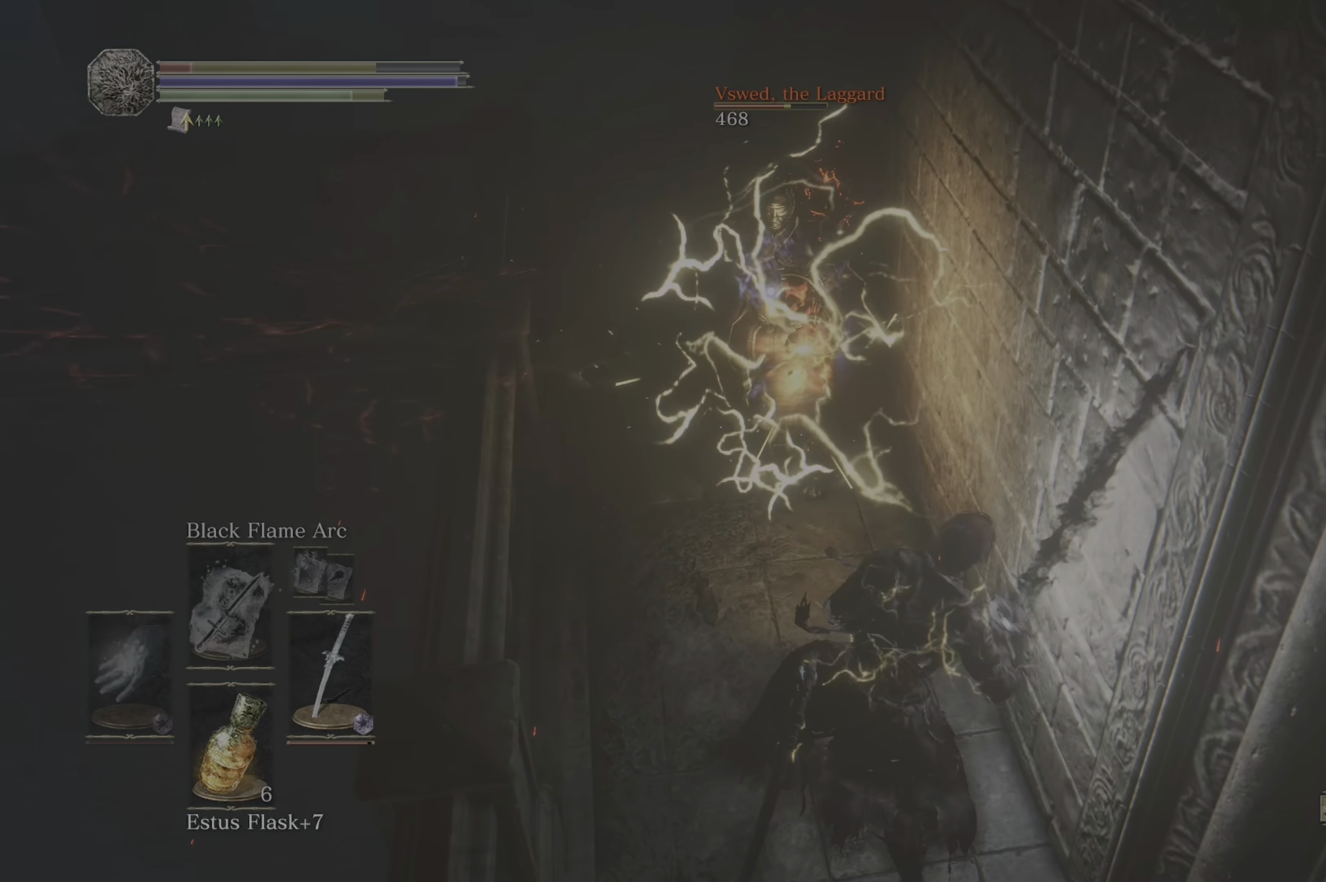
{"dt_ms": 500, "buttons": [], "left_stick": "right", "right_stick": "center", "events": [[416, "left_stick", "right"]]}
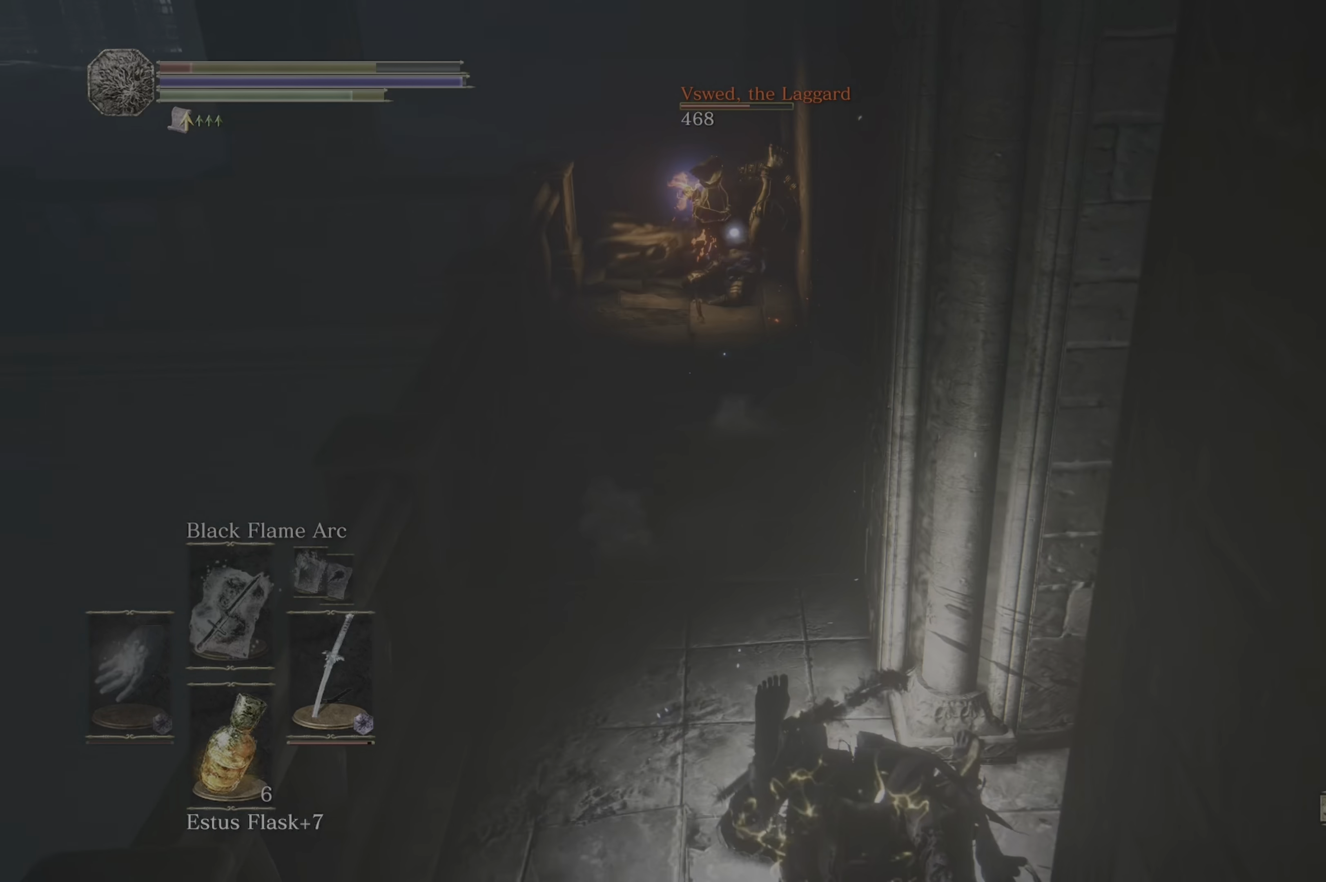
{"dt_ms": 500, "buttons": [], "left_stick": "up-right", "right_stick": "center", "events": [[150, "left_stick", "up-right"], [233, "B", "down"], [333, "B", "up"], [383, "B", "down"], [483, "B", "up"]]}
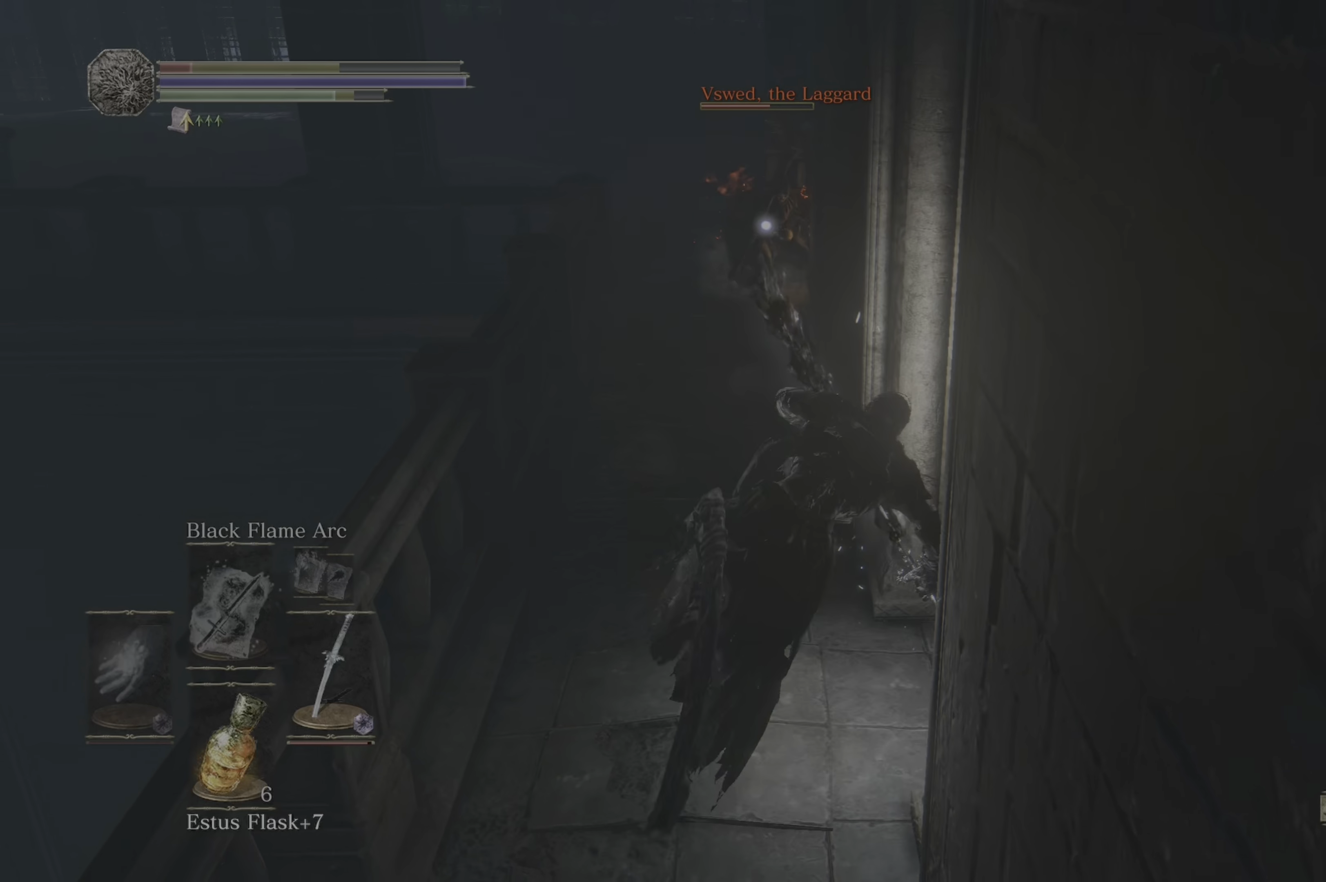
{"dt_ms": 1000, "buttons": [], "left_stick": "down-right", "right_stick": "right"}
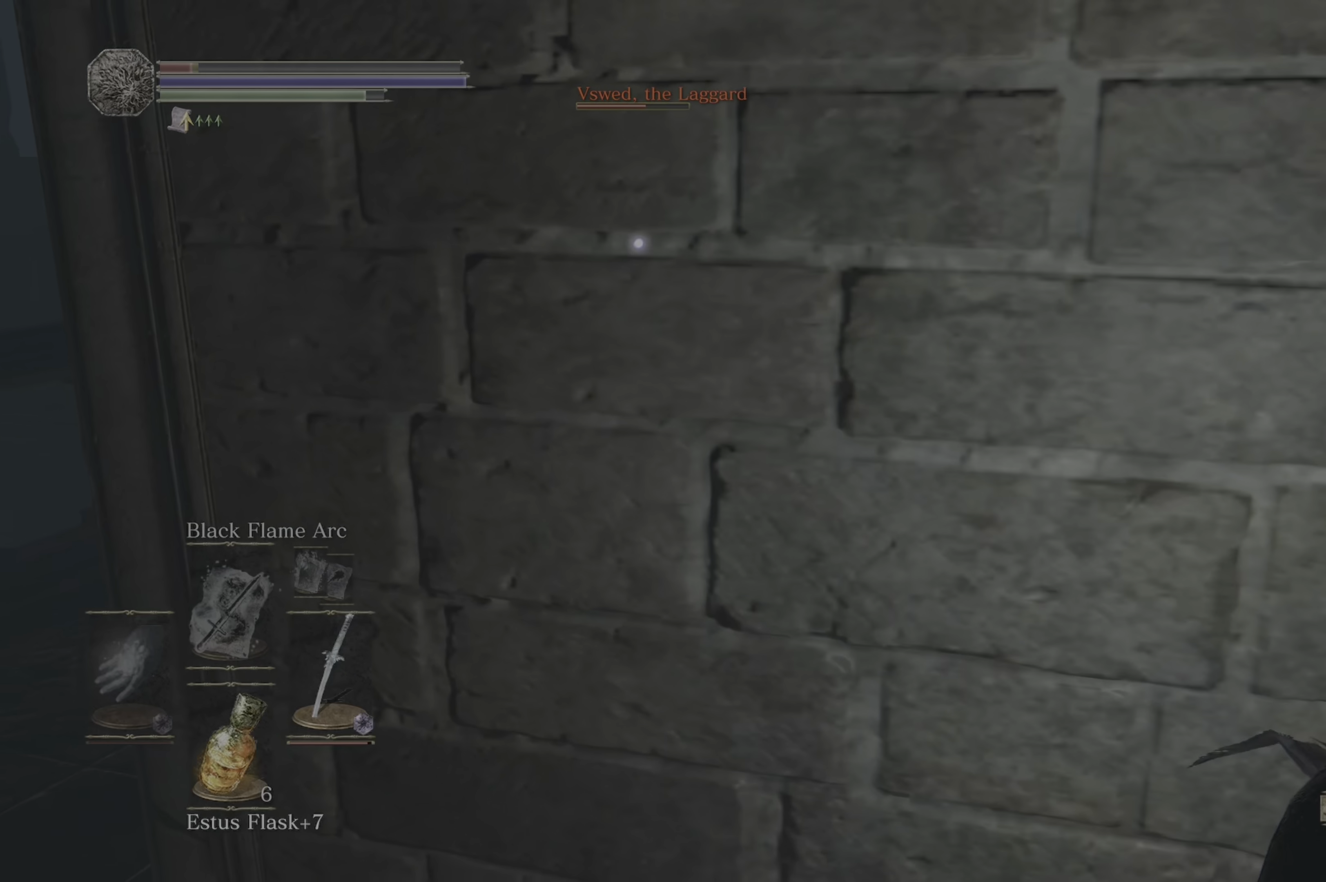
{"dt_ms": 500, "buttons": [], "left_stick": "center", "right_stick": "center", "events": [[116, "left_stick", "center"], [283, "right_stick", "center"]]}